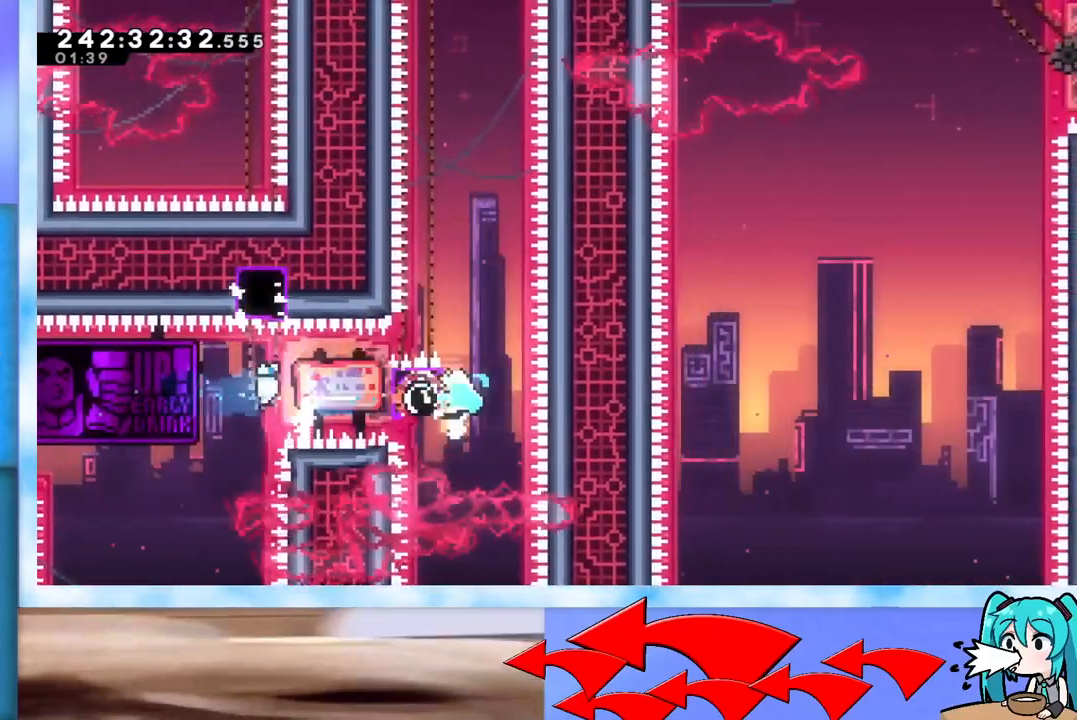
Gameplay with keyboard; each line is a JSON object with the keys held at the frame after it. "events" lists presses ("down") and releases ("up") of "dash", "demo", "down", "grab", "j2", "jump", "left", "pause", "right" and "up" between this image and that frame as [ms after this image, input, new state], when the widget could be followed in between. No other keys are recorded. Mouse input is not recorded. Key names are as the overlay labels them; some are game actions (e.g. jump) rather than physical keys.
{"keys": ["grab", "left"], "events": [[167, "up", "down"], [217, "up", "up"]]}
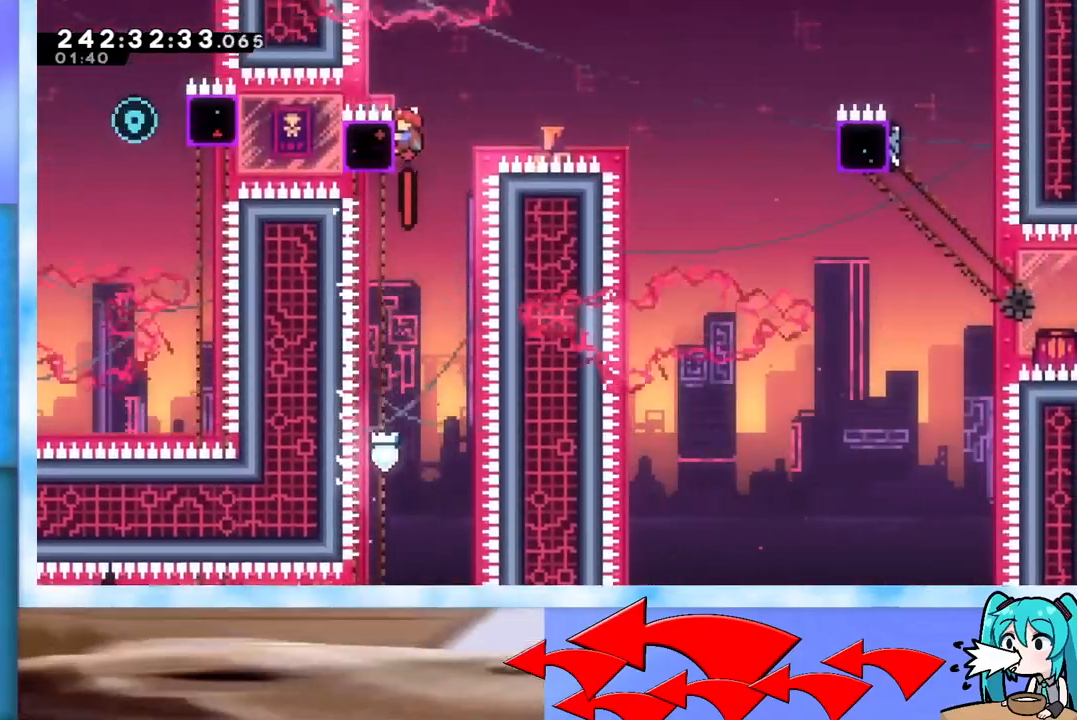
{"keys": ["dash", "grab", "left"], "events": [[133, "dash", "down"], [317, "dash", "up"], [417, "dash", "down"]]}
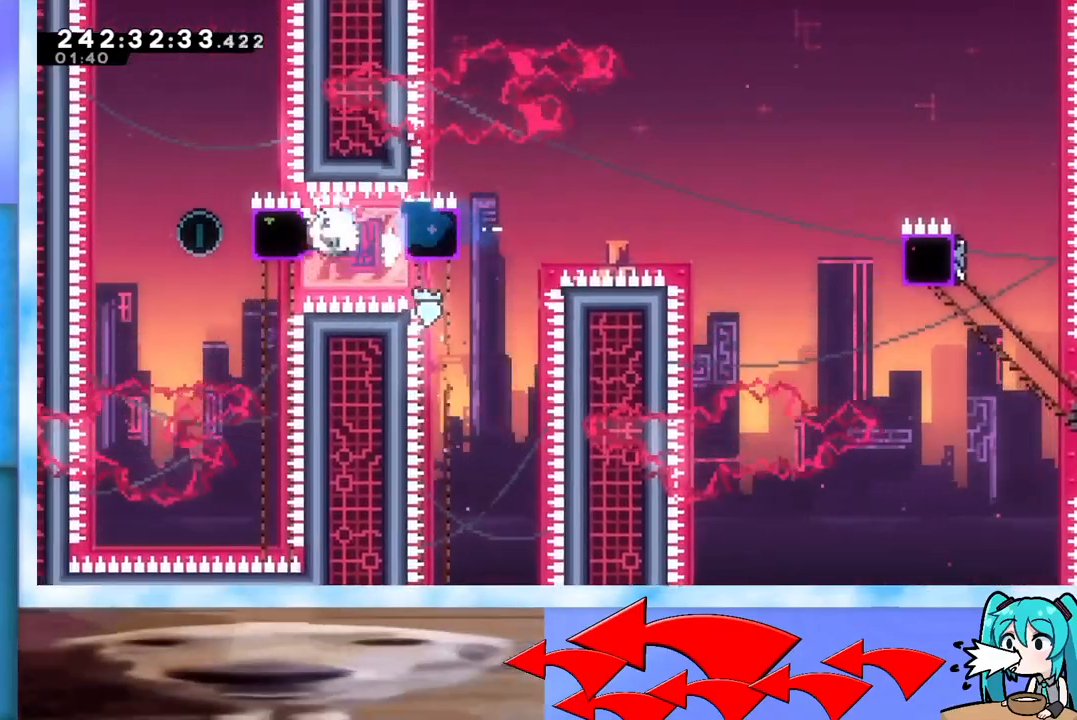
{"keys": ["dash", "grab", "right"], "events": [[151, "dash", "up"], [151, "left", "up"], [201, "right", "down"], [284, "dash", "down"]]}
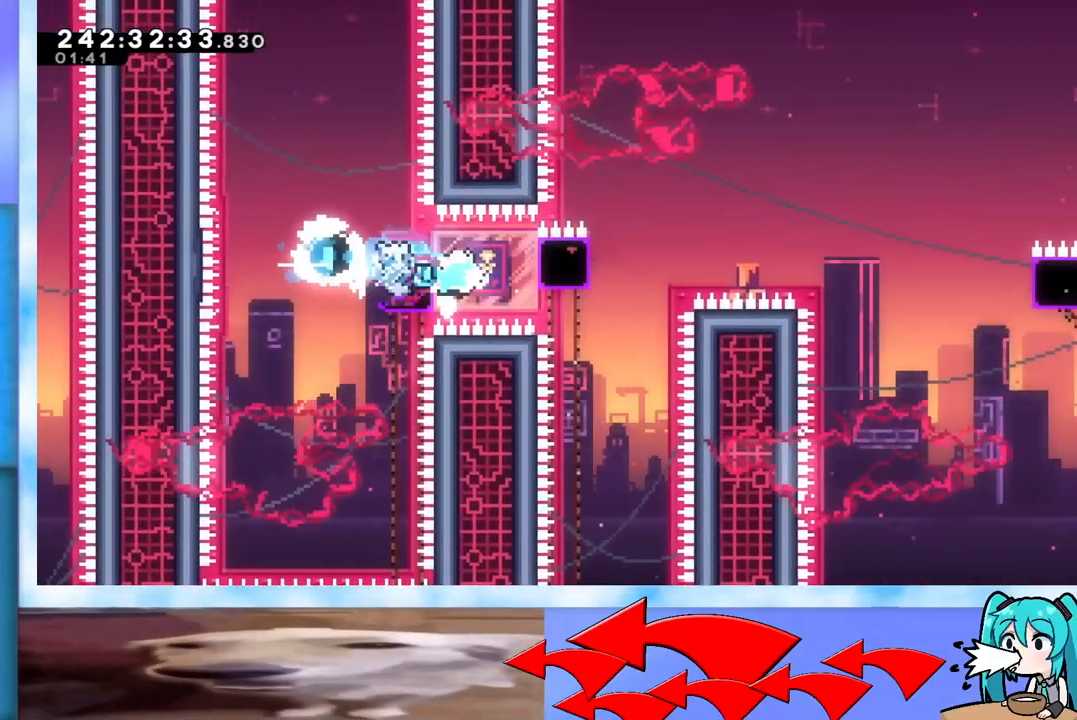
{"keys": ["grab", "jump", "right"], "events": [[17, "dash", "up"], [117, "dash", "down"], [250, "dash", "up"], [300, "jump", "down"]]}
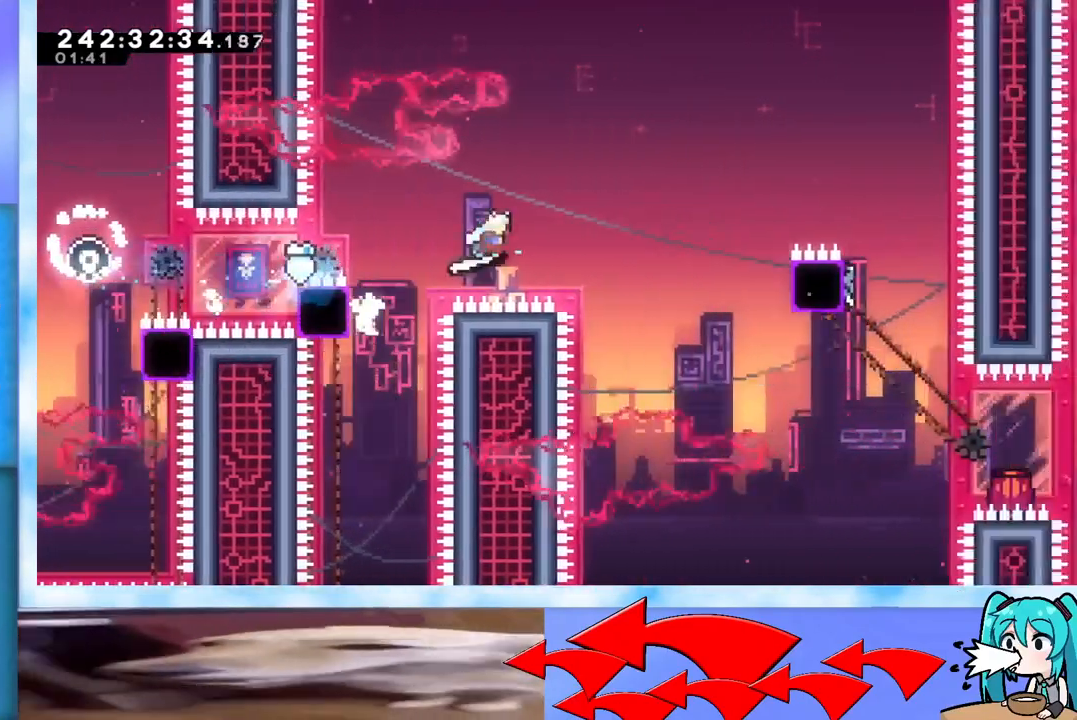
{"keys": ["grab", "jump", "right"], "events": []}
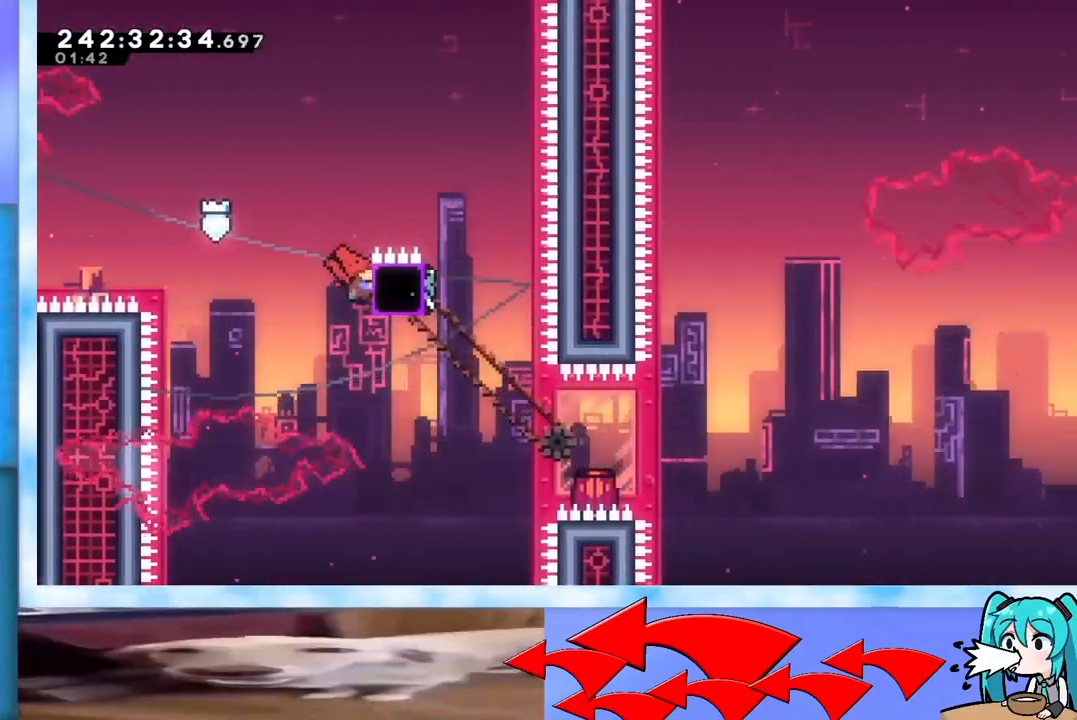
{"keys": ["grab", "right"], "events": [[150, "jump", "up"]]}
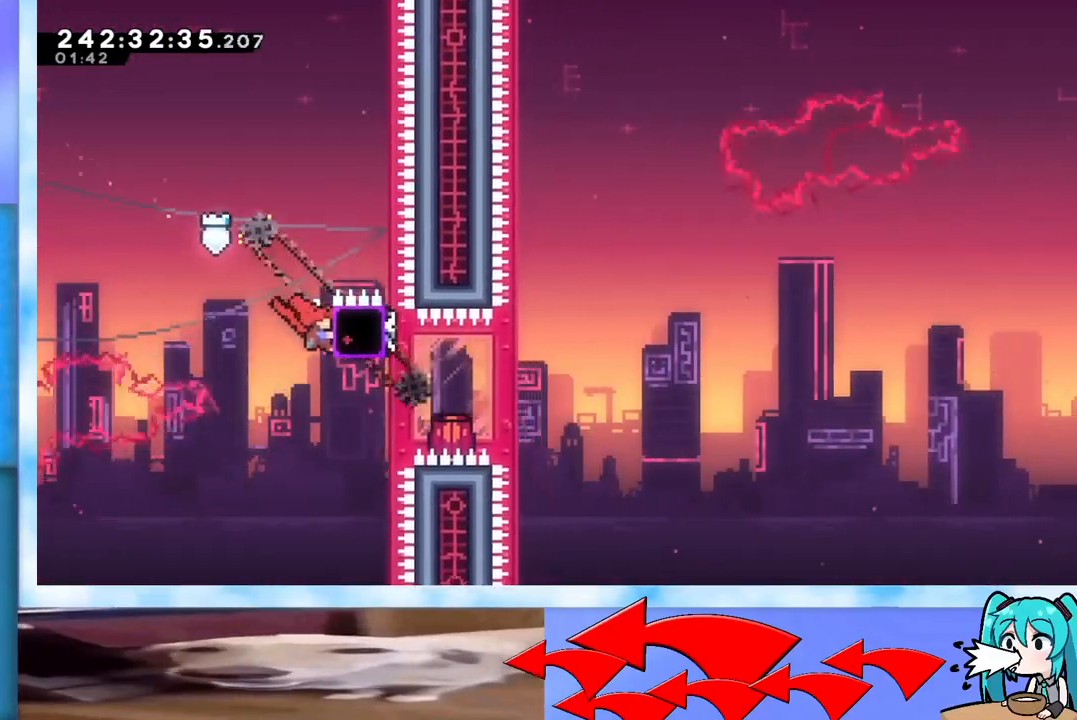
{"keys": ["grab", "jump", "right"], "events": [[117, "dash", "down"], [251, "dash", "up"], [351, "jump", "down"]]}
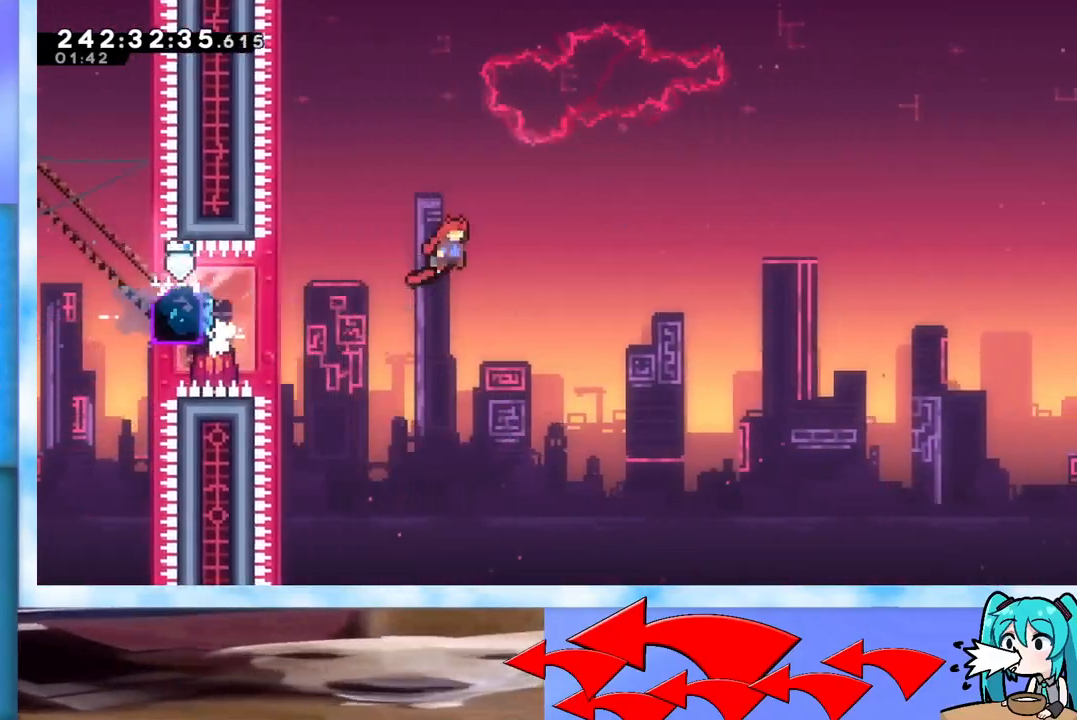
{"keys": ["grab", "jump", "right"], "events": []}
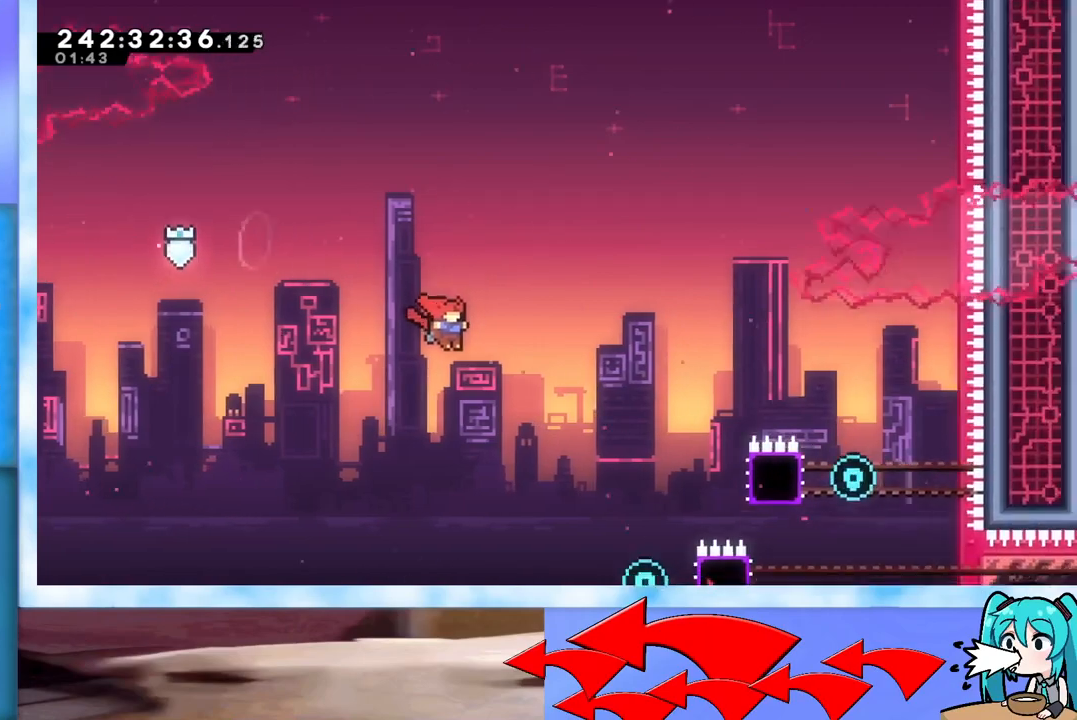
{"keys": ["dash", "right"], "events": [[101, "jump", "up"], [151, "grab", "up"], [334, "dash", "down"]]}
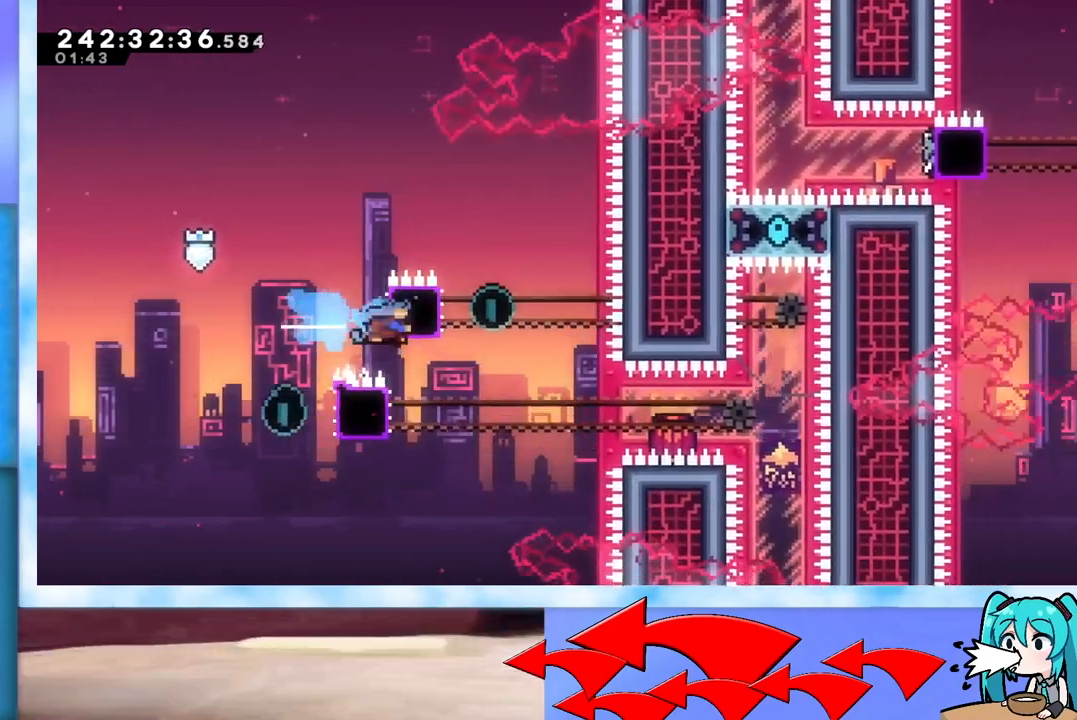
{"keys": [], "events": [[67, "dash", "up"], [117, "right", "up"], [167, "left", "down"], [200, "dash", "down"], [317, "dash", "up"], [484, "left", "up"]]}
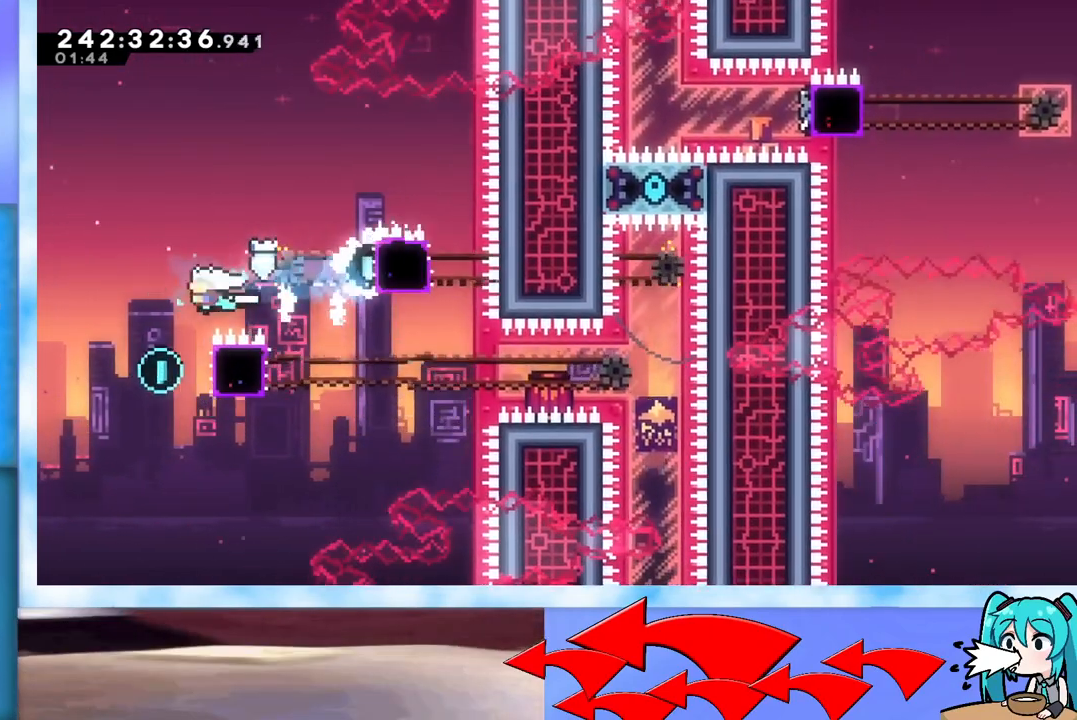
{"keys": ["grab", "left"], "events": [[217, "dash", "down"], [217, "right", "down"], [317, "dash", "up"], [317, "grab", "down"], [367, "left", "down"], [367, "right", "up"]]}
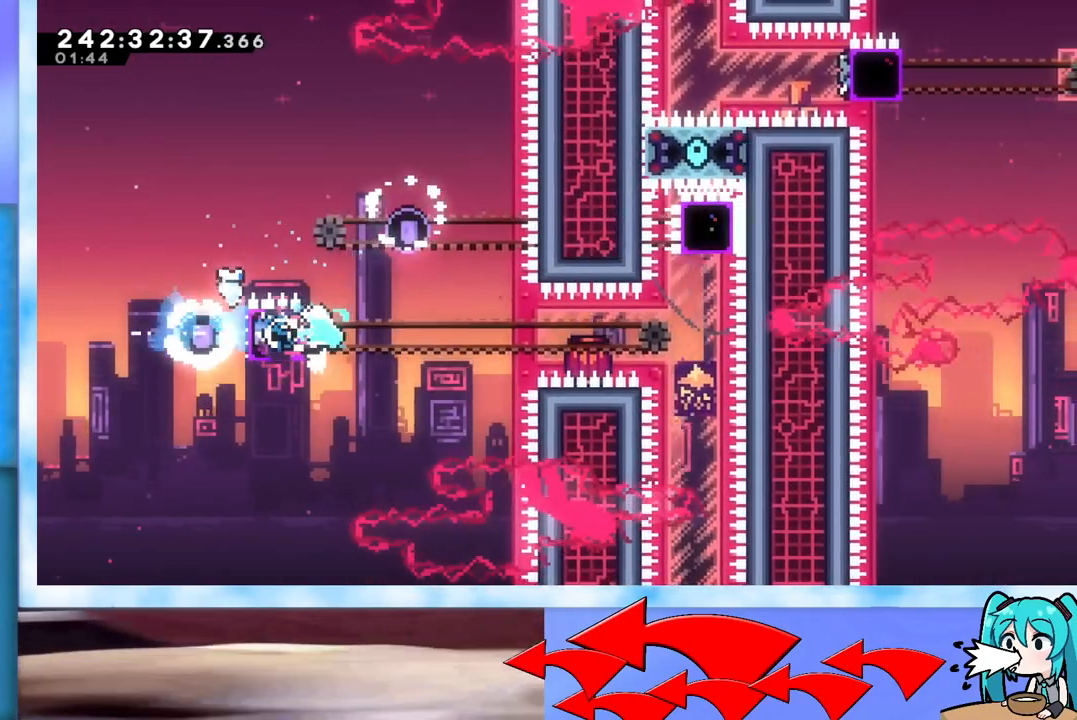
{"keys": ["grab"], "events": [[384, "left", "up"]]}
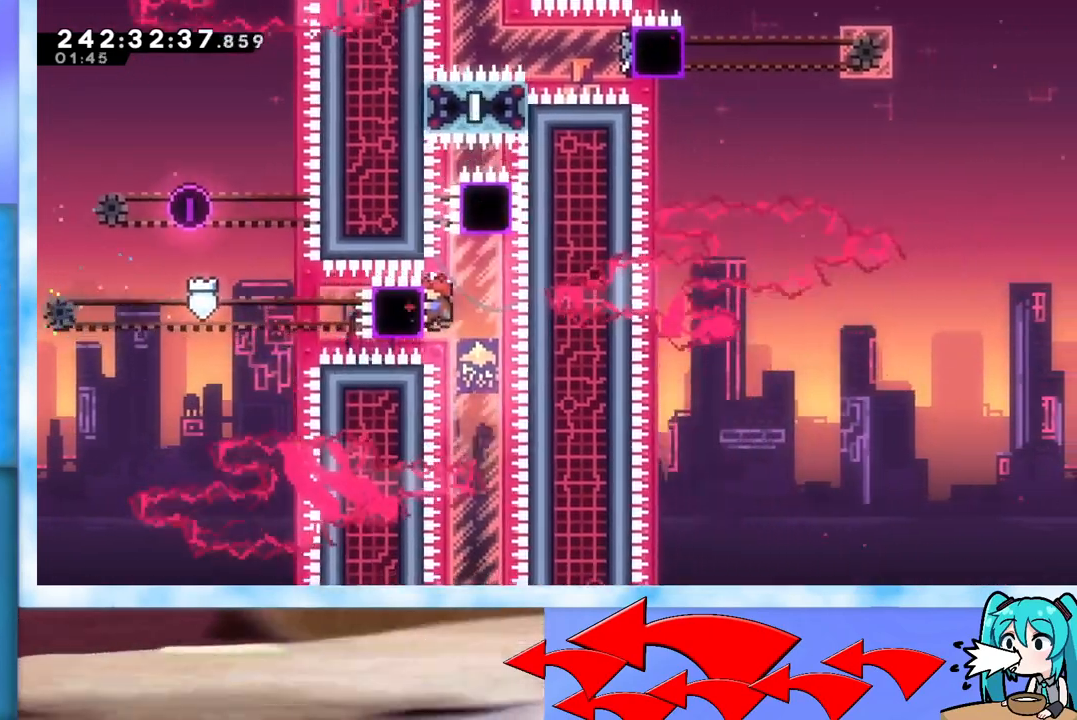
{"keys": ["grab"], "events": [[117, "dash", "down"], [117, "up", "down"], [351, "dash", "up"], [401, "up", "up"]]}
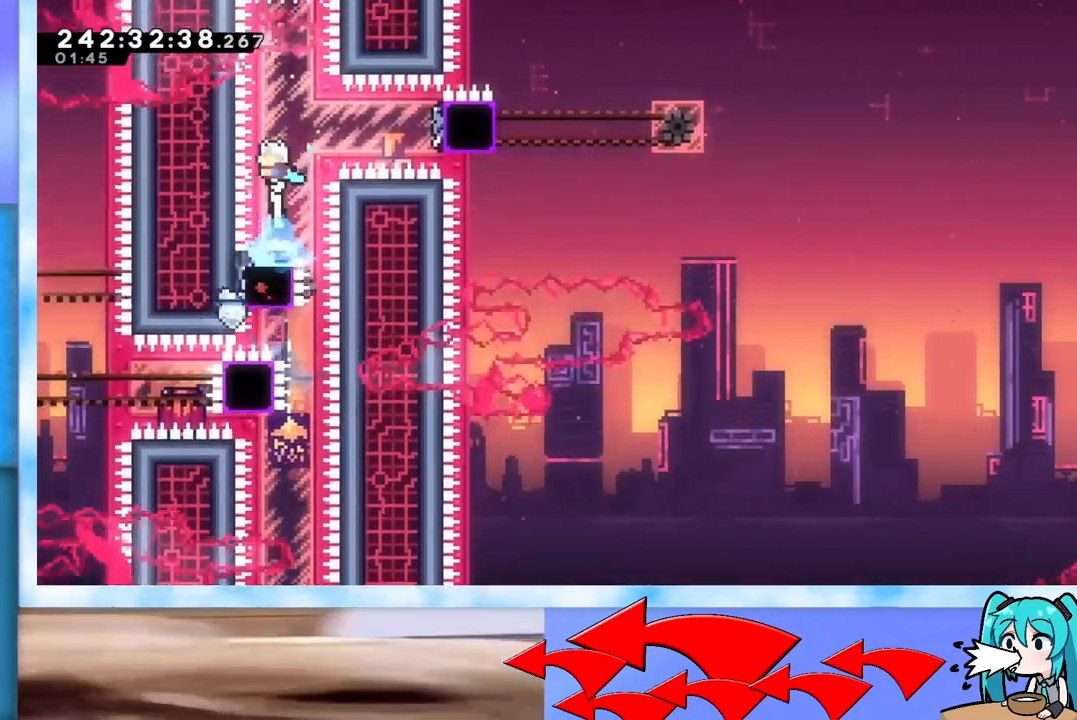
{"keys": ["grab", "right"], "events": [[33, "grab", "up"], [83, "right", "down"], [317, "dash", "down"], [417, "dash", "up"], [467, "grab", "down"]]}
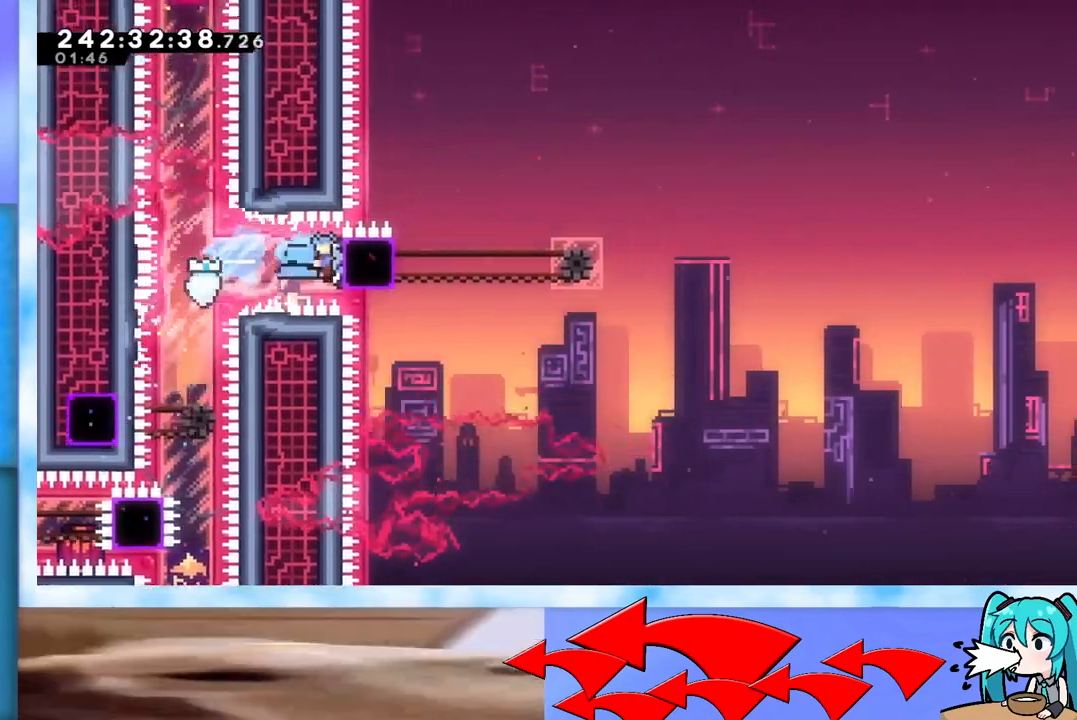
{"keys": ["grab"], "events": [[17, "left", "down"], [17, "right", "up"], [434, "left", "up"]]}
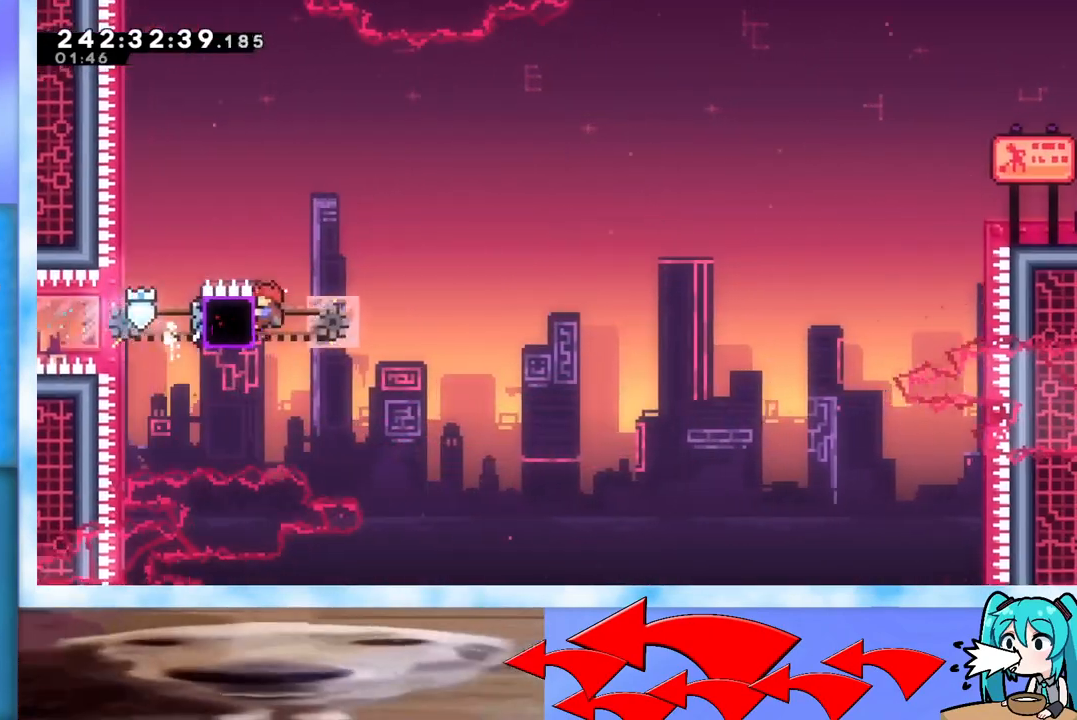
{"keys": ["grab", "jump", "right"], "events": [[17, "up", "down"], [67, "up", "up"], [117, "right", "down"], [300, "jump", "down"]]}
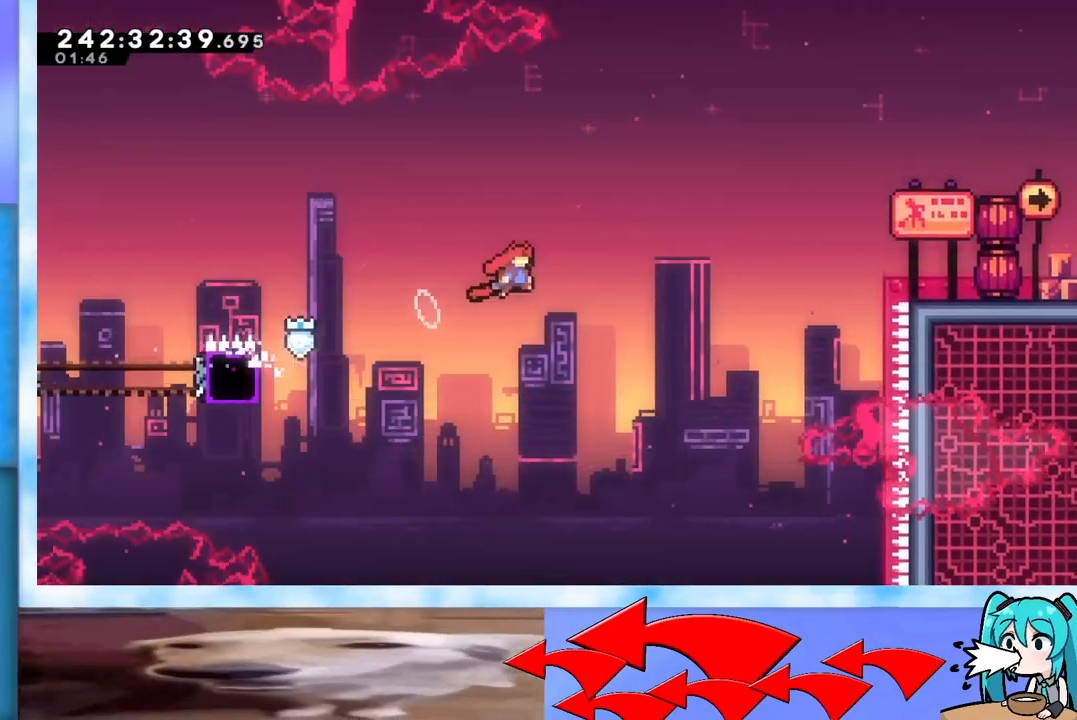
{"keys": ["right"], "events": [[184, "up", "down"], [267, "dash", "down"], [418, "dash", "up"], [418, "jump", "up"], [451, "grab", "up"], [501, "up", "up"]]}
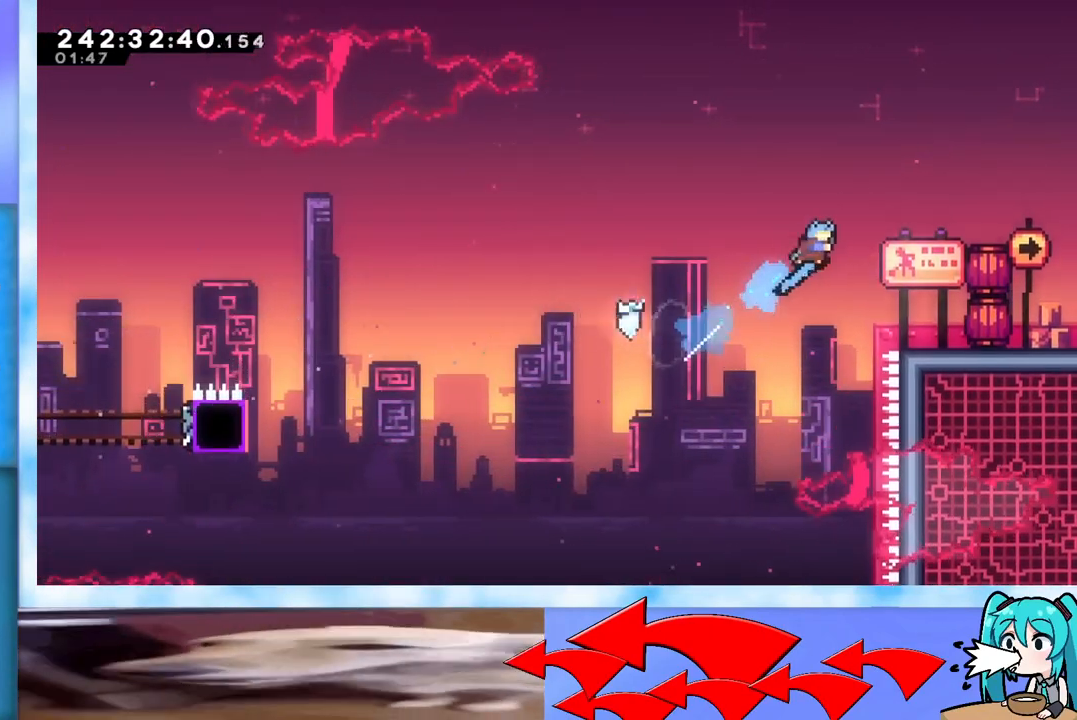
{"keys": ["dash", "right"], "events": [[484, "dash", "down"]]}
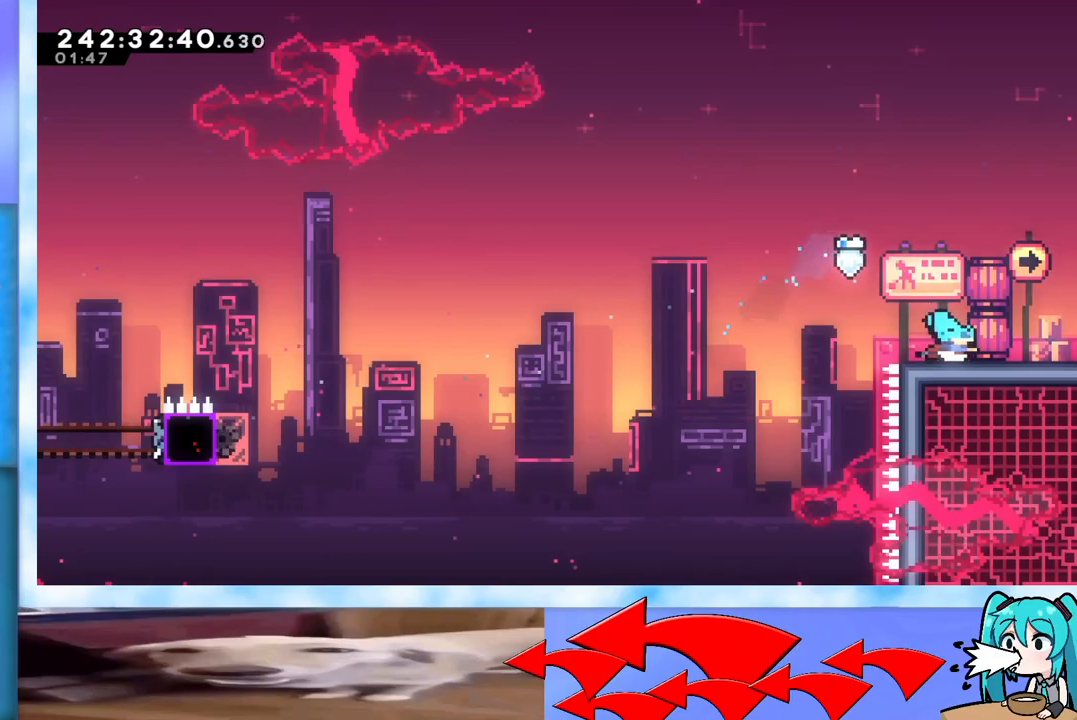
{"keys": [], "events": [[84, "dash", "up"], [351, "right", "up"]]}
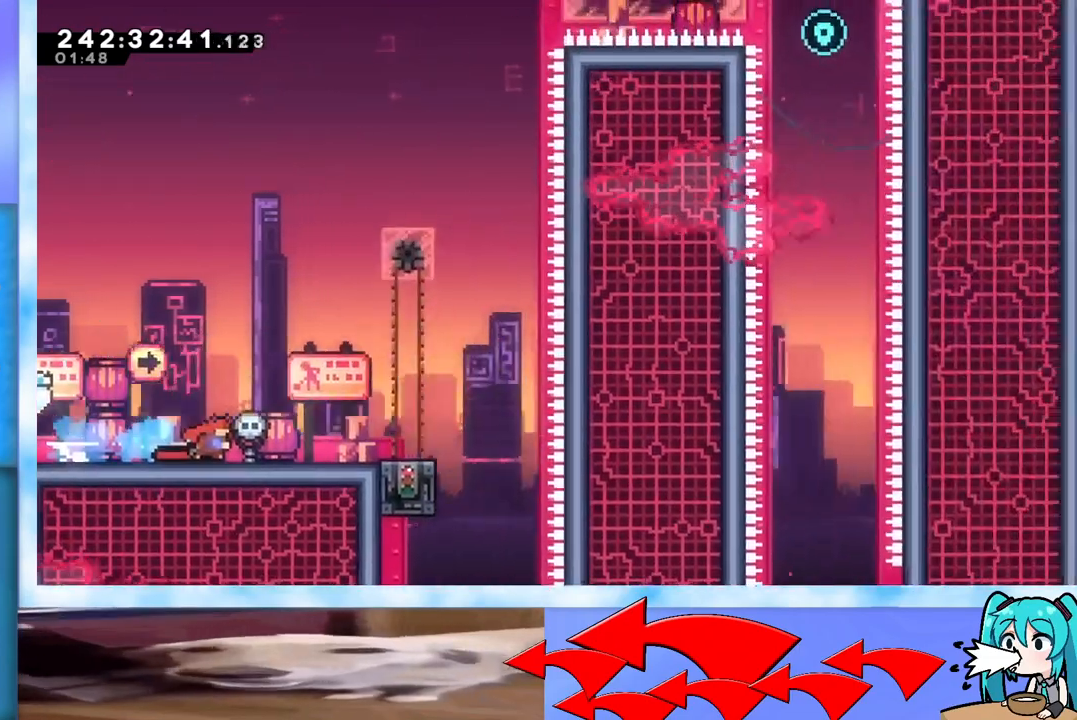
{"keys": [], "events": []}
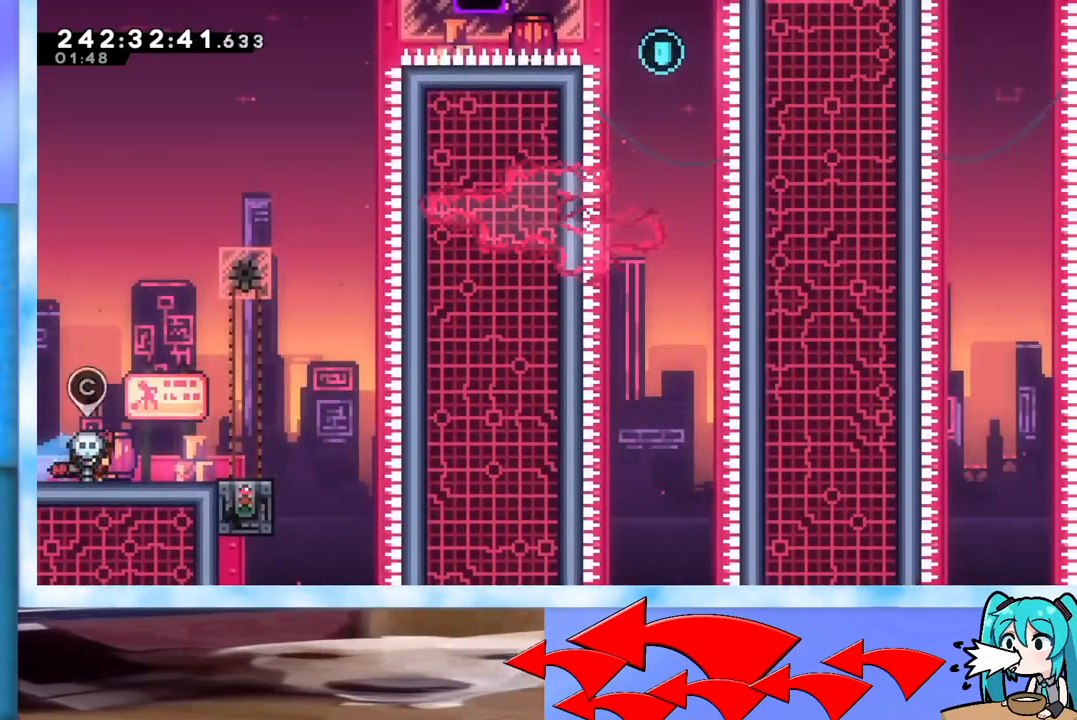
{"keys": ["right"], "events": [[201, "right", "down"]]}
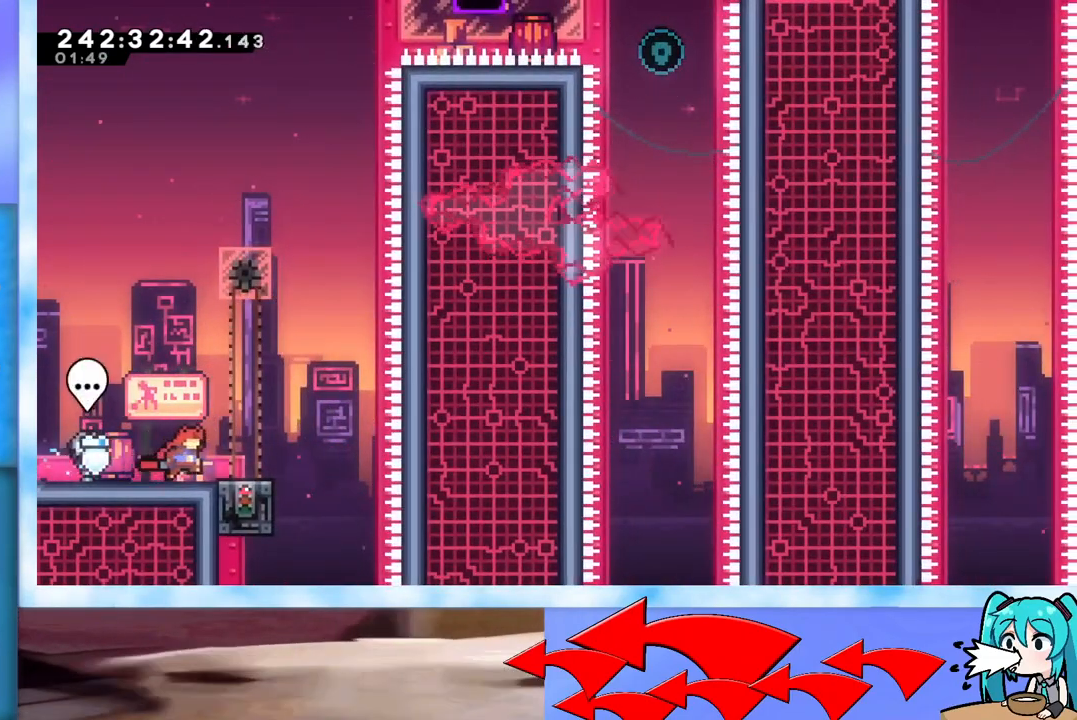
{"keys": [], "events": [[217, "right", "up"]]}
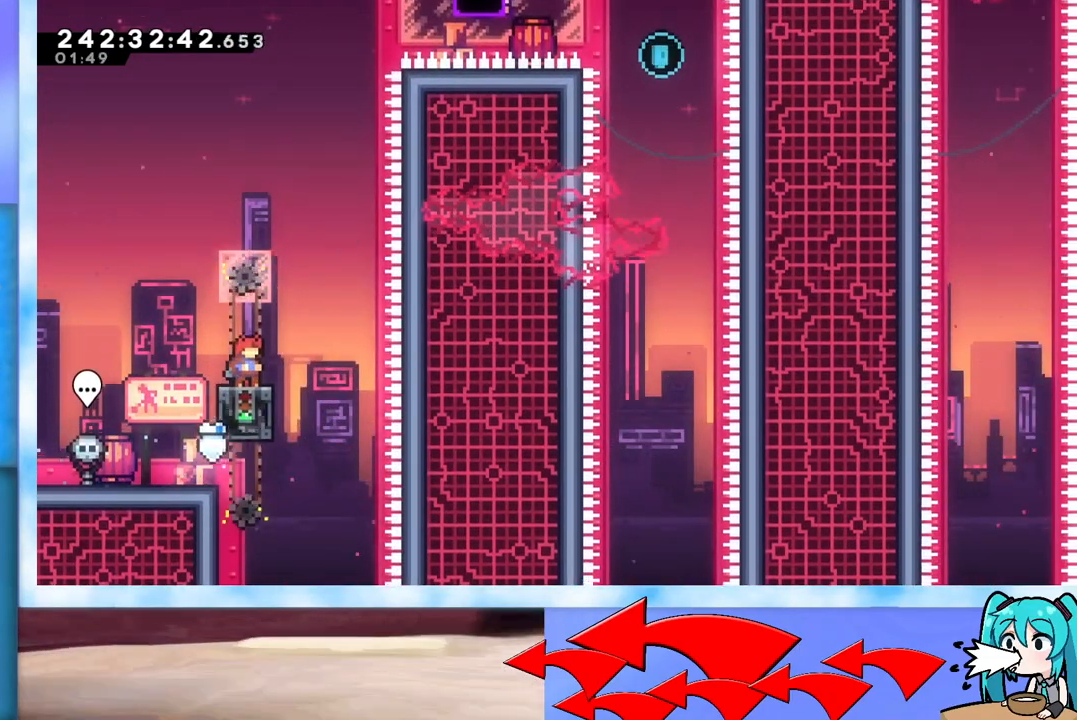
{"keys": ["jump", "right"], "events": [[267, "jump", "down"], [267, "right", "down"]]}
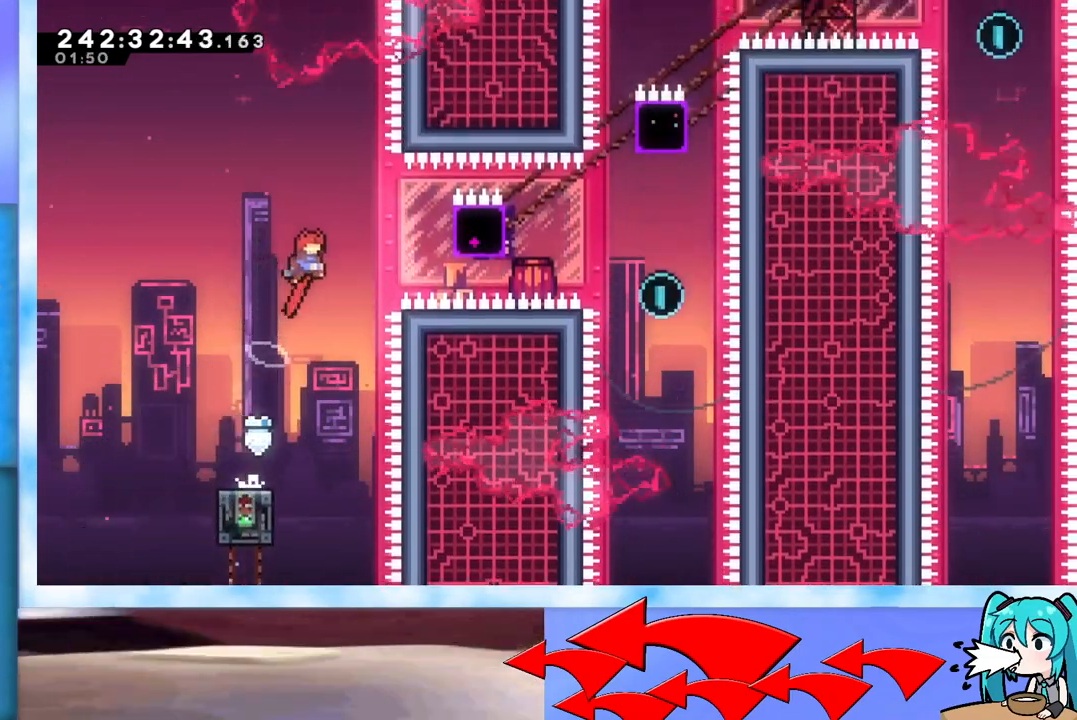
{"keys": ["right"], "events": [[150, "jump", "up"], [284, "dash", "down"], [434, "dash", "up"]]}
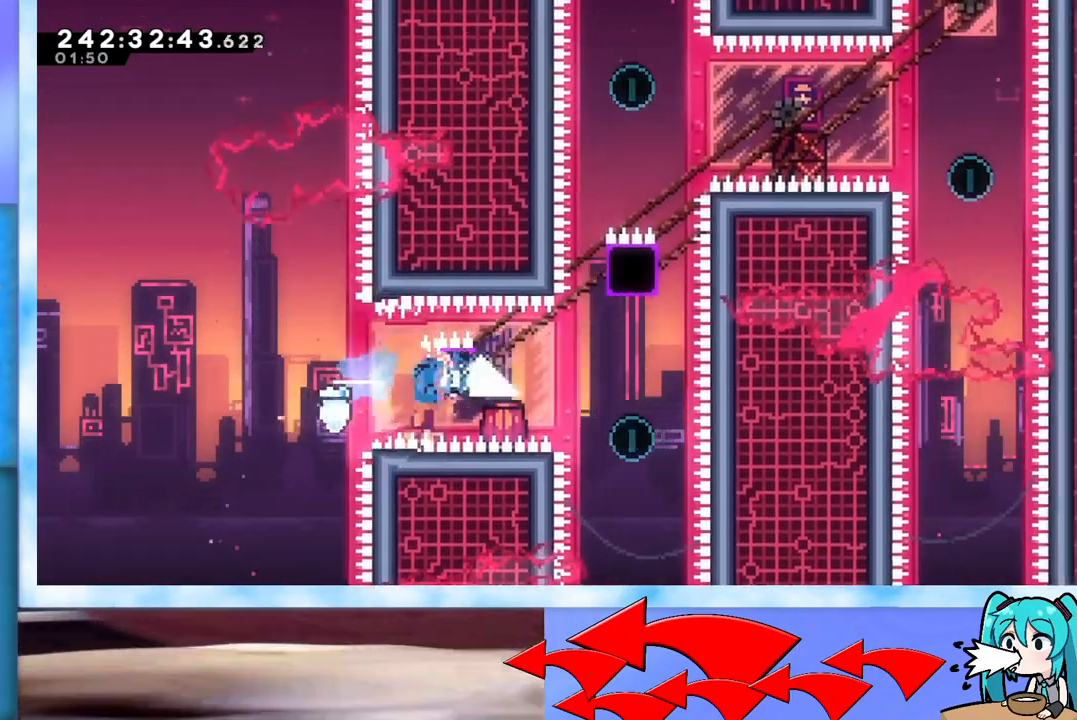
{"keys": ["up"], "events": [[67, "right", "up"], [67, "up", "down"], [301, "dash", "down"], [484, "dash", "up"]]}
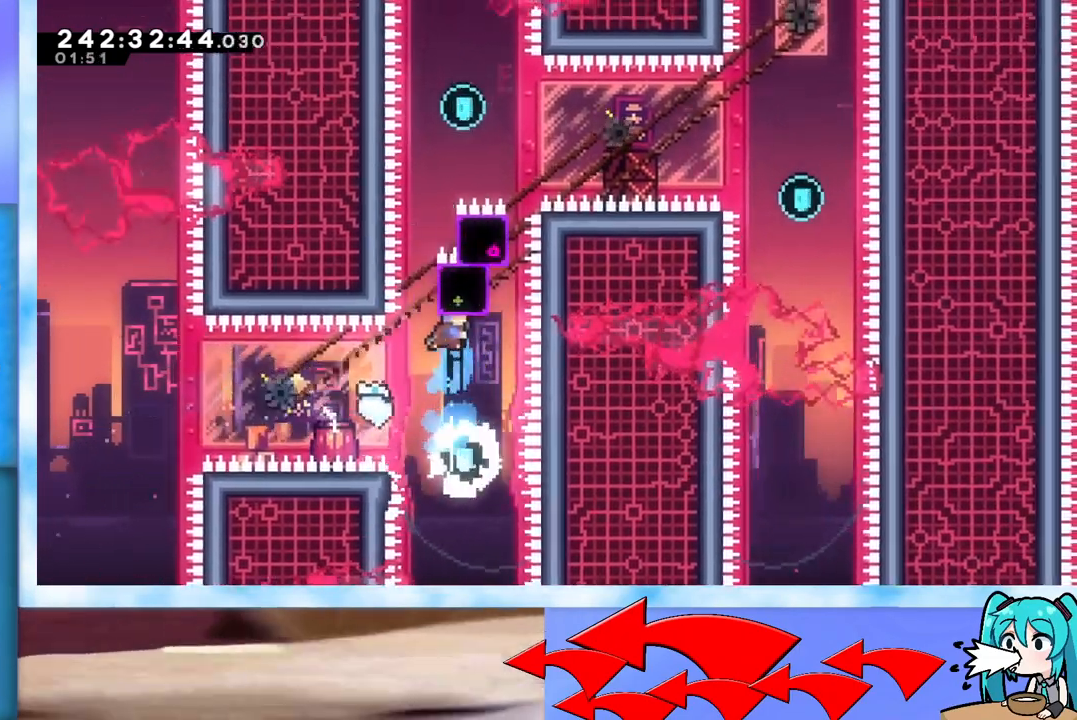
{"keys": ["right"], "events": [[133, "up", "up"], [367, "right", "down"]]}
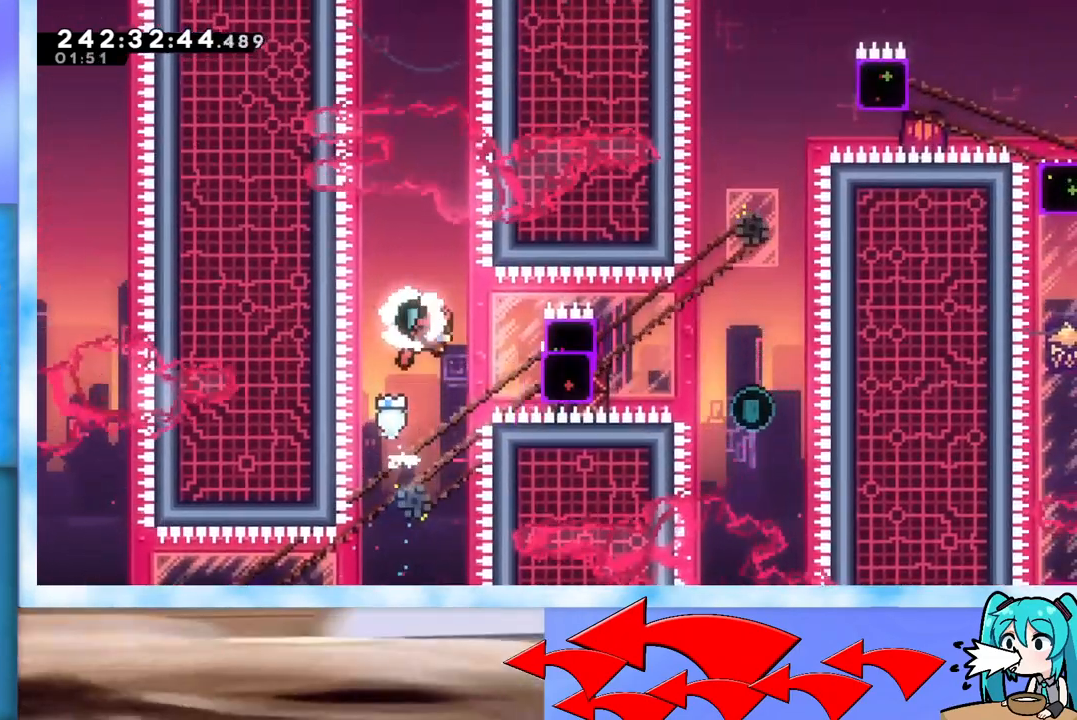
{"keys": ["up"], "events": [[17, "dash", "down"], [101, "dash", "up"], [267, "up", "down"], [367, "right", "up"]]}
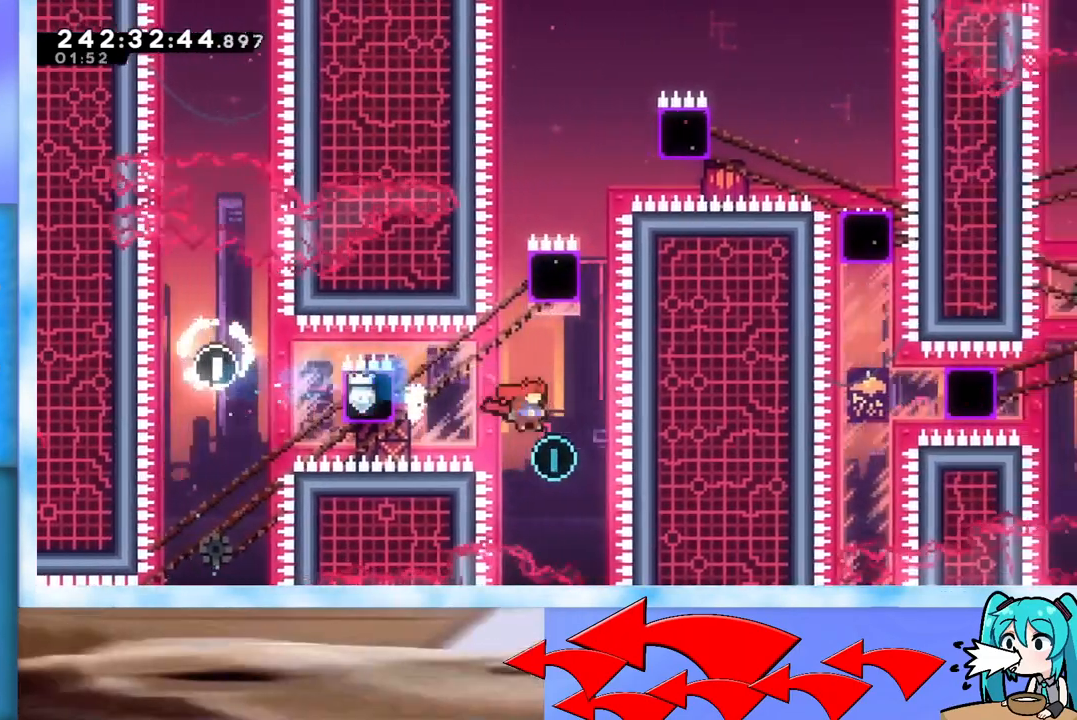
{"keys": ["right"], "events": [[67, "dash", "down"], [267, "dash", "up"], [351, "right", "down"], [351, "up", "up"]]}
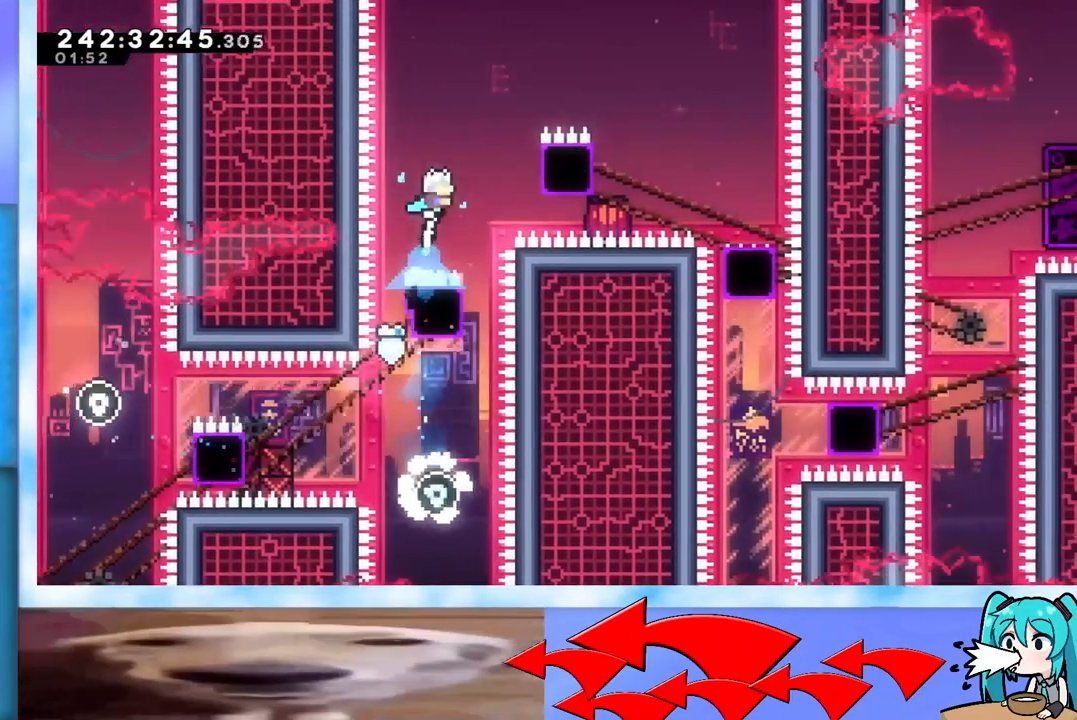
{"keys": ["right"], "events": [[33, "right", "up"], [83, "right", "down"], [183, "right", "up"], [367, "dash", "down"], [367, "right", "down"], [500, "dash", "up"]]}
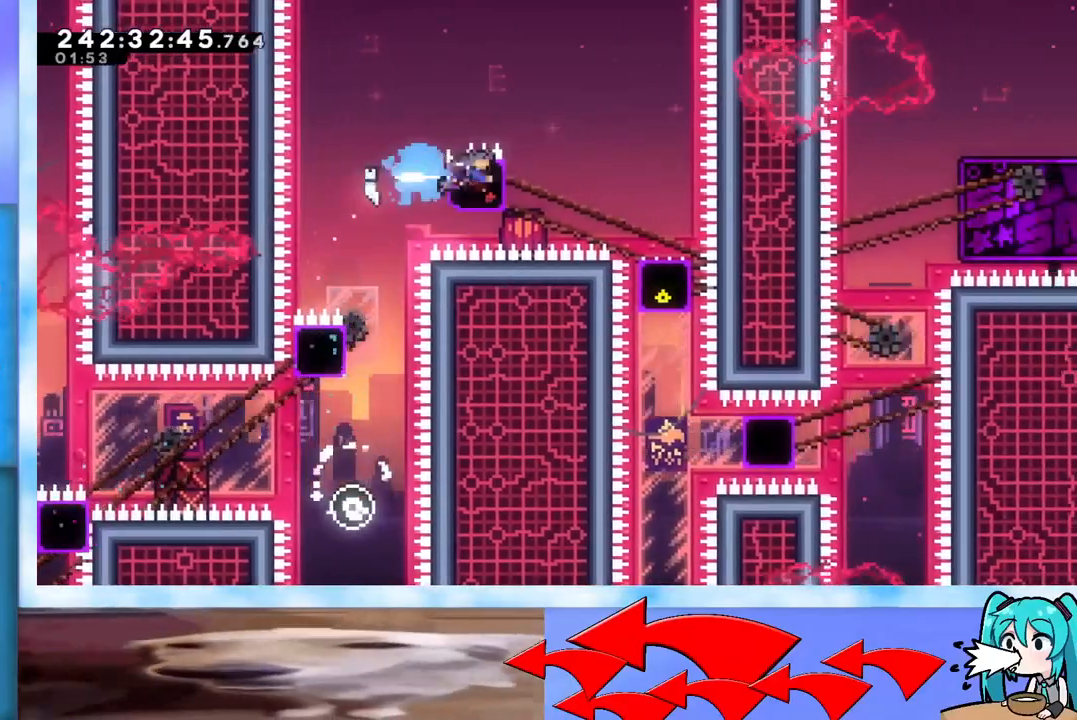
{"keys": ["dash", "down"], "events": [[100, "right", "up"], [334, "down", "down"], [384, "dash", "down"]]}